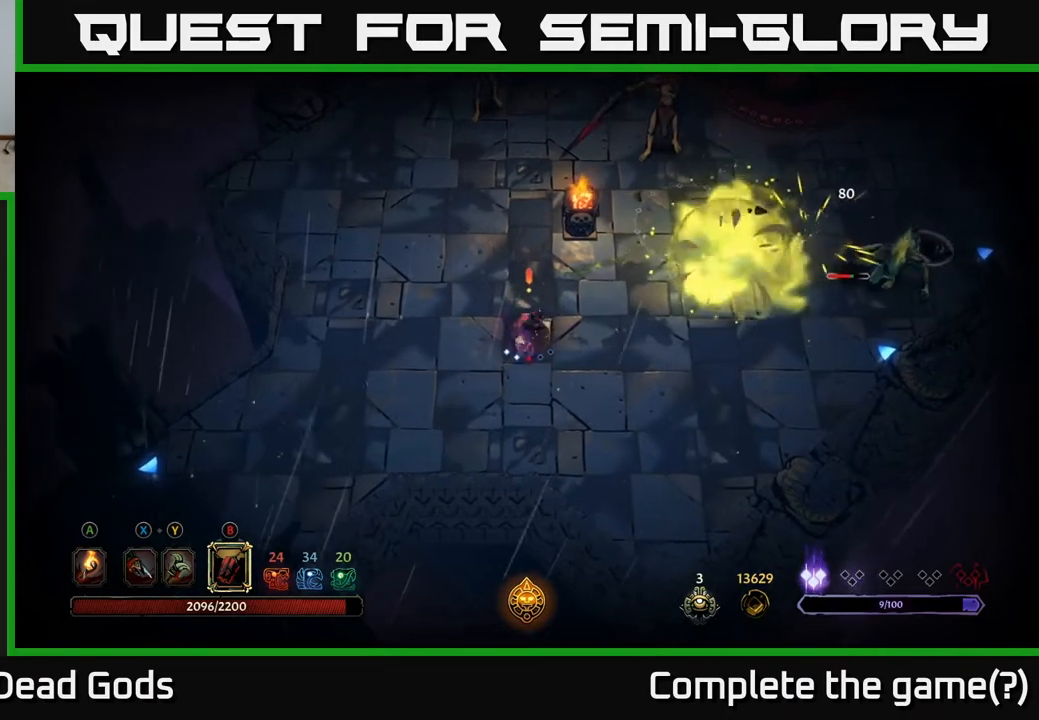
Gameplay with a controller (Xbox layout); each line is a JSON object with the inputs held at the frame after it. "events" lists button and stick changes between this image and that frame as [ms after this image, input, new state], when the widget could be followed in between.
{"buttons": [], "left_stick": "up-right", "right_stick": "center", "events": [[50, "B", "up"]]}
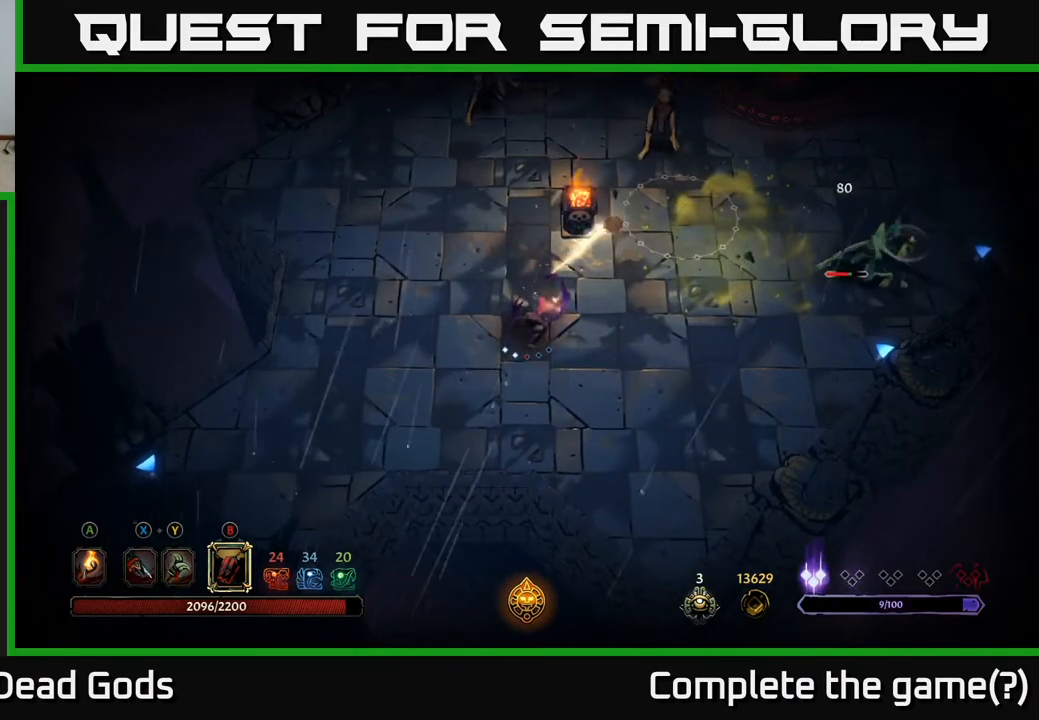
{"buttons": [], "left_stick": "right", "right_stick": "center", "events": [[333, "left_stick", "right"]]}
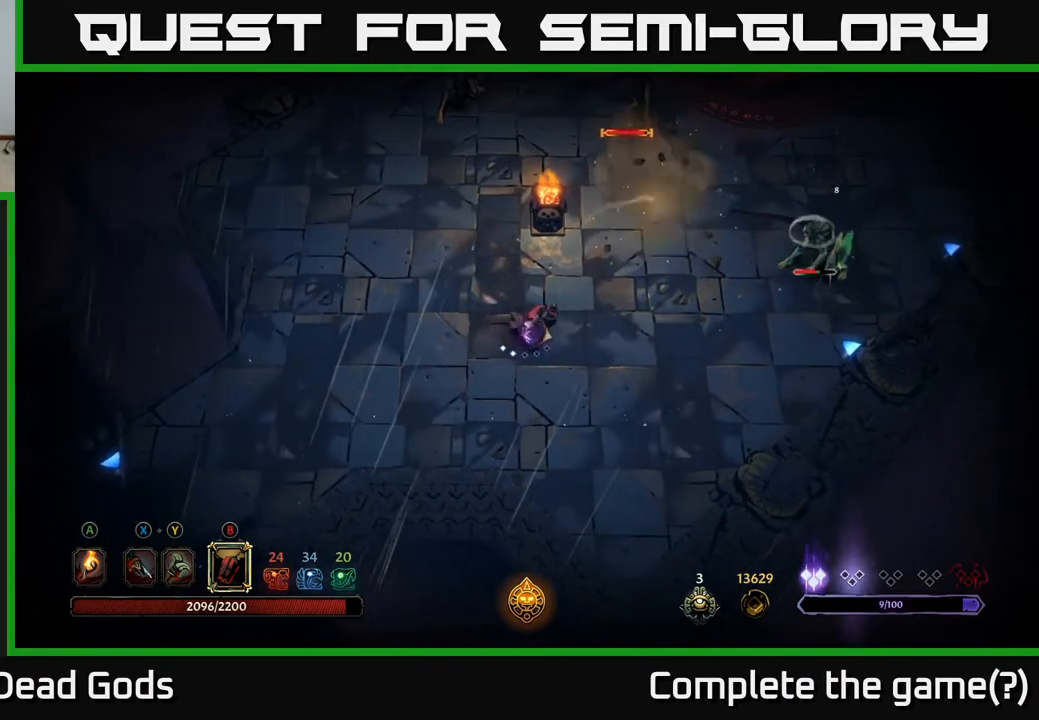
{"buttons": [], "left_stick": "up-right", "right_stick": "center", "events": [[300, "B", "down"], [383, "B", "up"], [383, "left_stick", "up-right"]]}
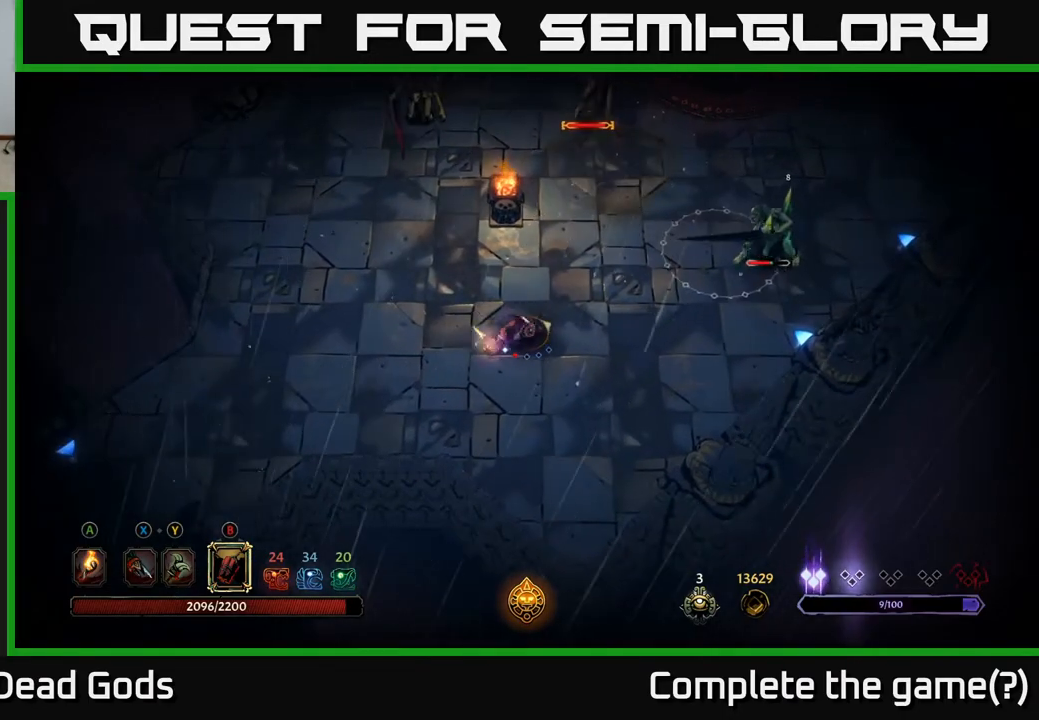
{"buttons": [], "left_stick": "up-left", "right_stick": "center", "events": [[483, "left_stick", "up-left"]]}
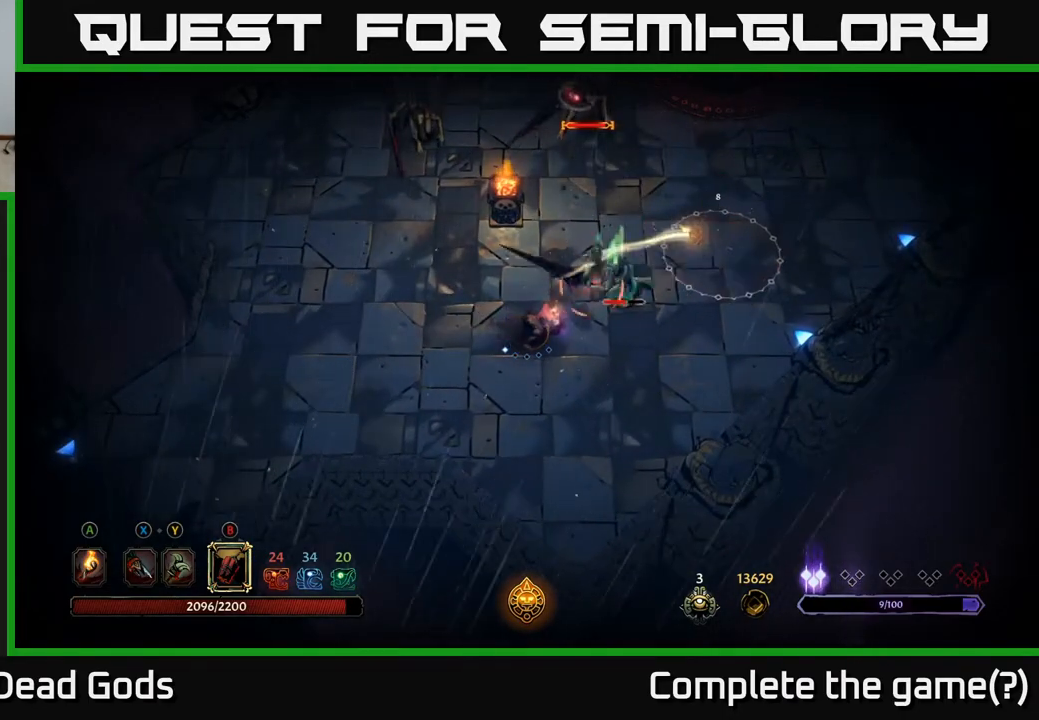
{"buttons": [], "left_stick": "left", "right_stick": "center", "events": [[67, "left_stick", "left"], [133, "R2", "down"], [267, "R2", "up"], [383, "R2", "down"], [467, "R2", "up"]]}
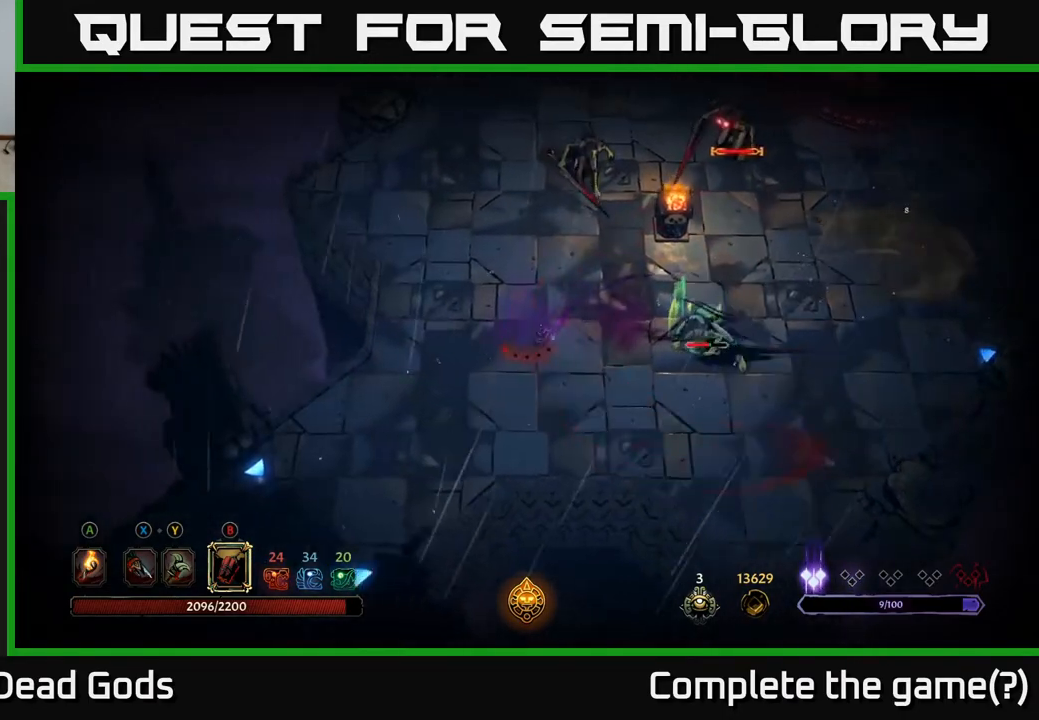
{"buttons": [], "left_stick": "up-left", "right_stick": "center", "events": [[150, "left_stick", "up-left"]]}
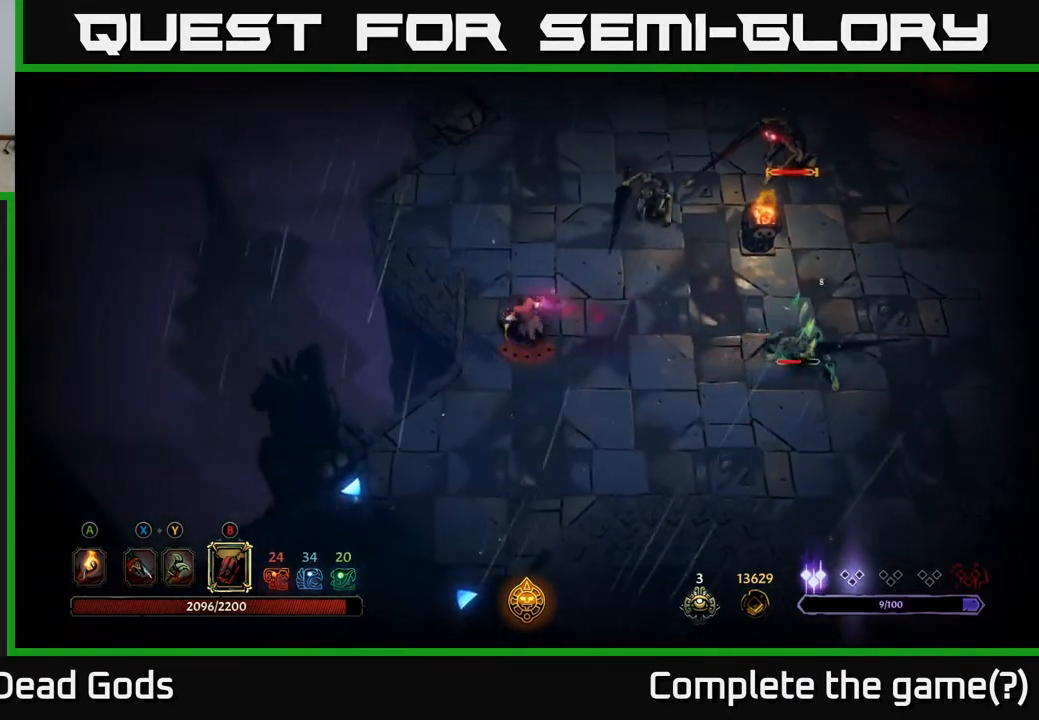
{"buttons": [], "left_stick": "up-left", "right_stick": "center", "events": []}
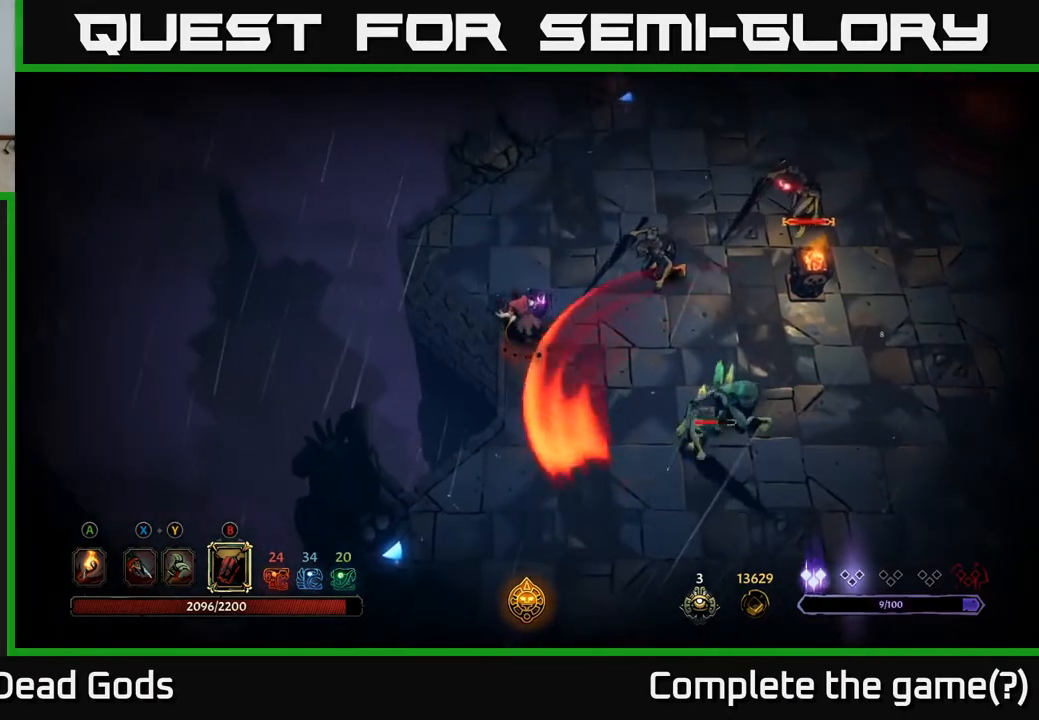
{"buttons": [], "left_stick": "up-left", "right_stick": "center", "events": []}
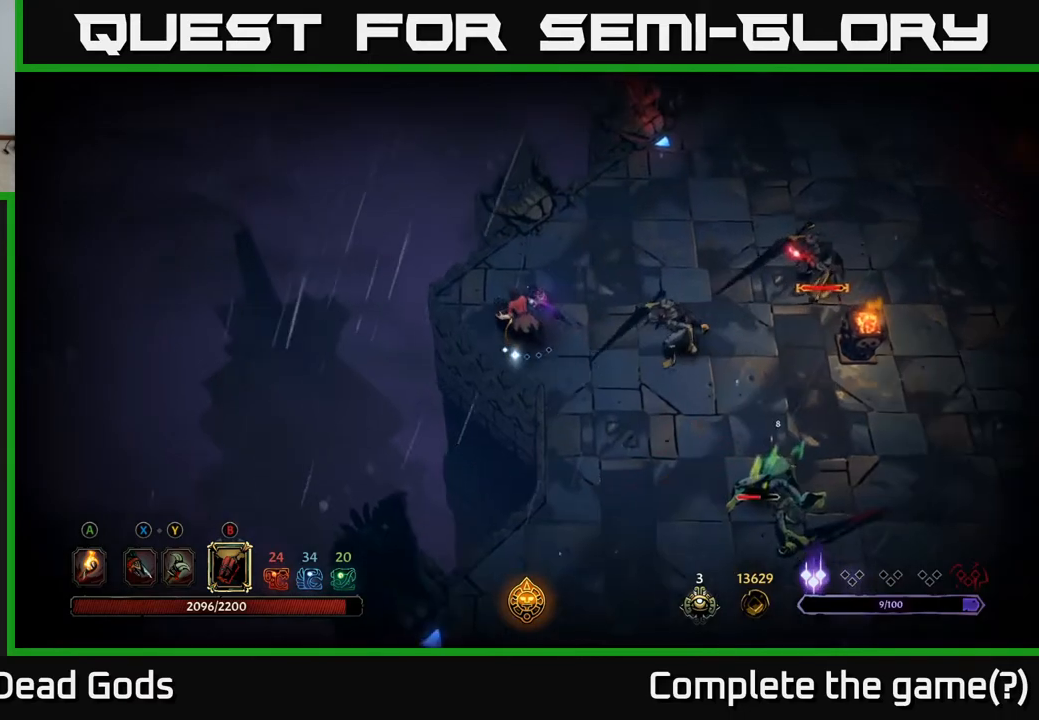
{"buttons": [], "left_stick": "down-right", "right_stick": "center", "events": [[200, "left_stick", "down-left"], [300, "left_stick", "down-right"]]}
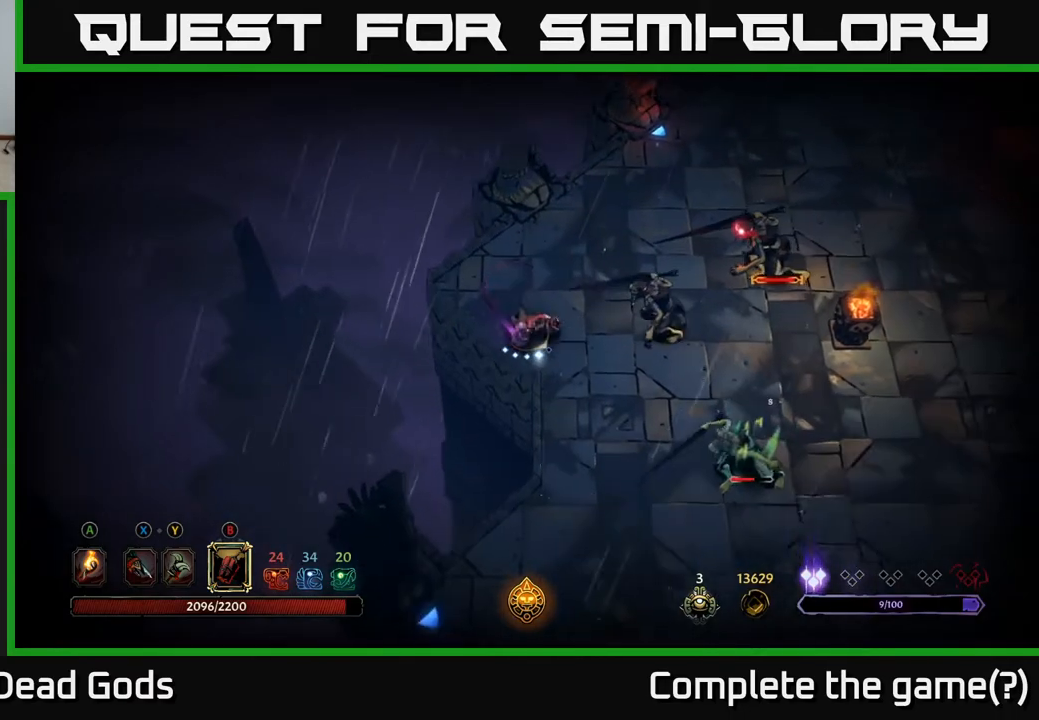
{"buttons": ["Y"], "left_stick": "down-right", "right_stick": "center", "events": [[17, "Y", "down"], [83, "Y", "up"], [300, "Y", "down"]]}
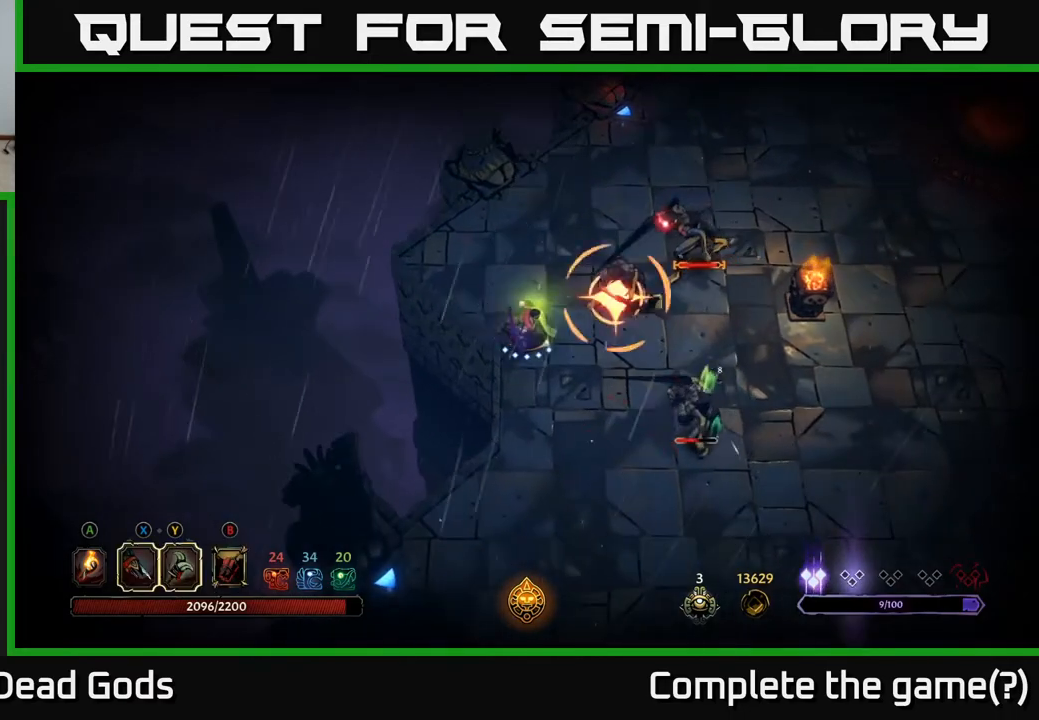
{"buttons": [], "left_stick": "down-right", "right_stick": "center", "events": [[200, "Y", "up"]]}
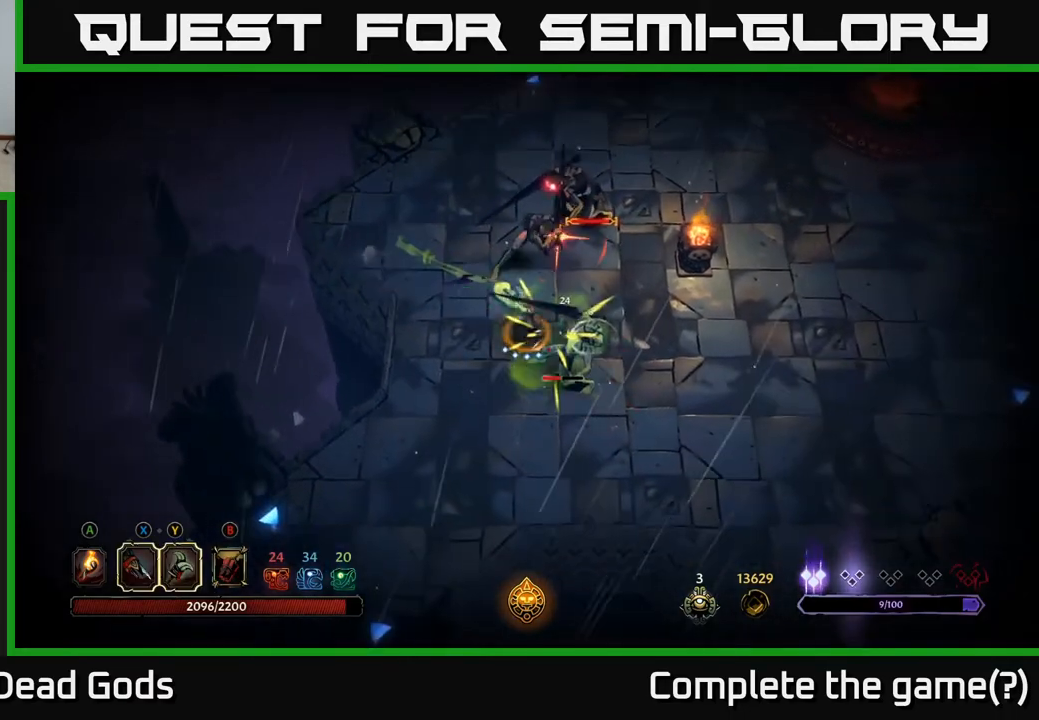
{"buttons": [], "left_stick": "right", "right_stick": "center", "events": [[33, "R2", "down"], [133, "R2", "up"], [217, "R2", "down"], [267, "left_stick", "right"], [300, "R2", "up"]]}
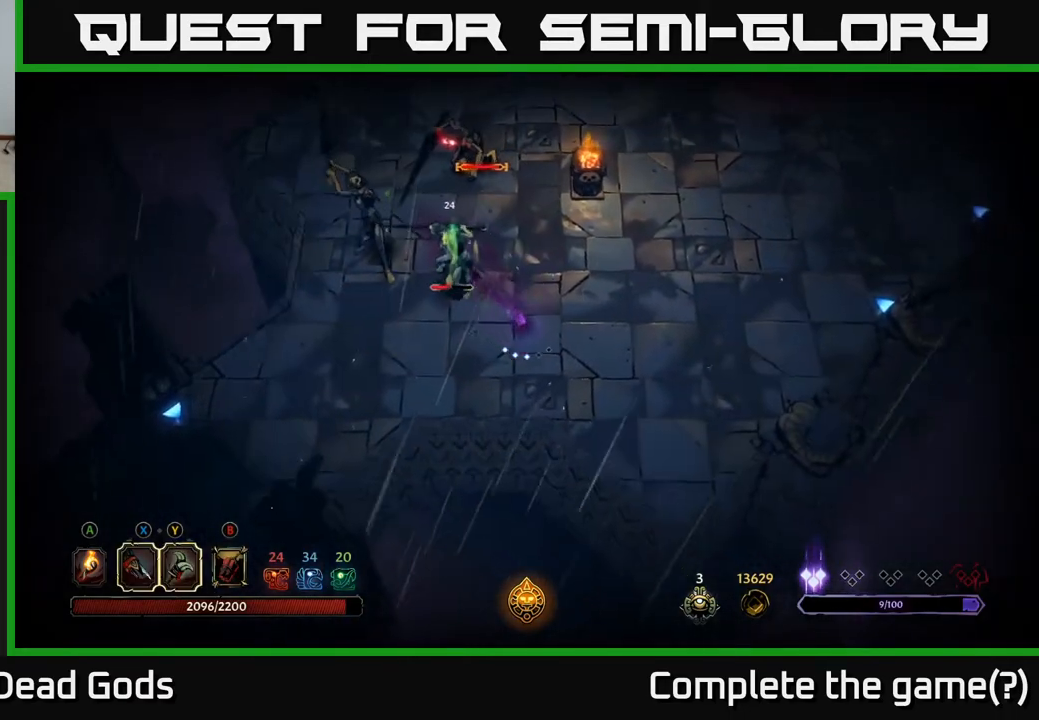
{"buttons": [], "left_stick": "right", "right_stick": "center", "events": [[133, "R2", "down"], [233, "R2", "up"], [400, "R2", "down"], [467, "R2", "up"]]}
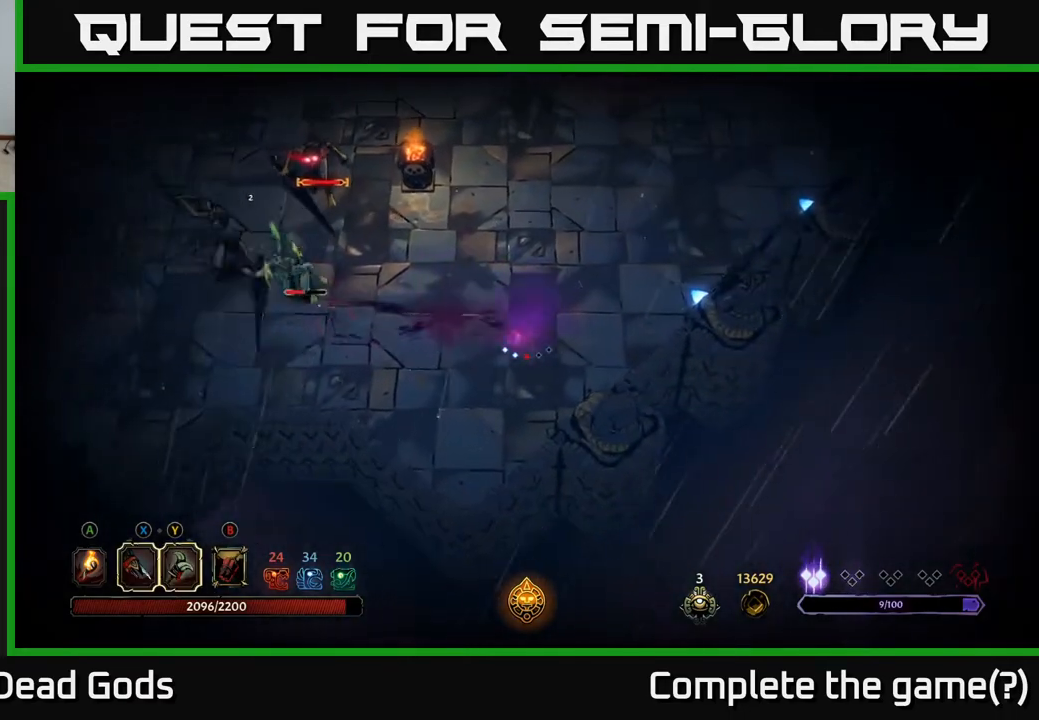
{"buttons": [], "left_stick": "up-right", "right_stick": "center", "events": [[33, "left_stick", "up-right"]]}
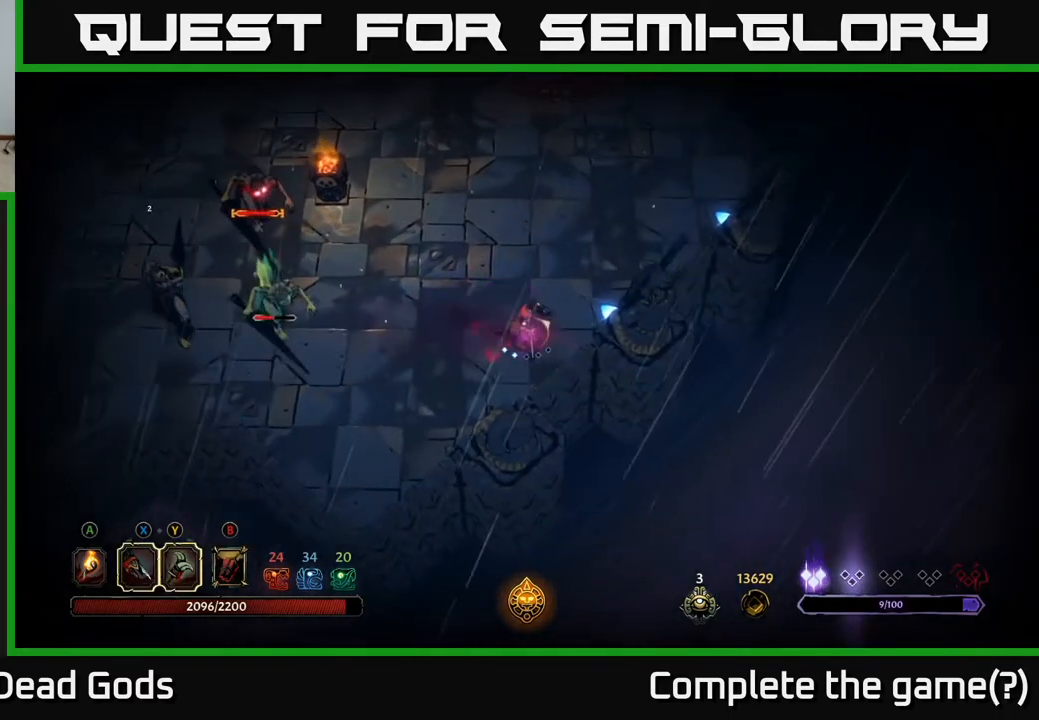
{"buttons": [], "left_stick": "up-right", "right_stick": "center", "events": []}
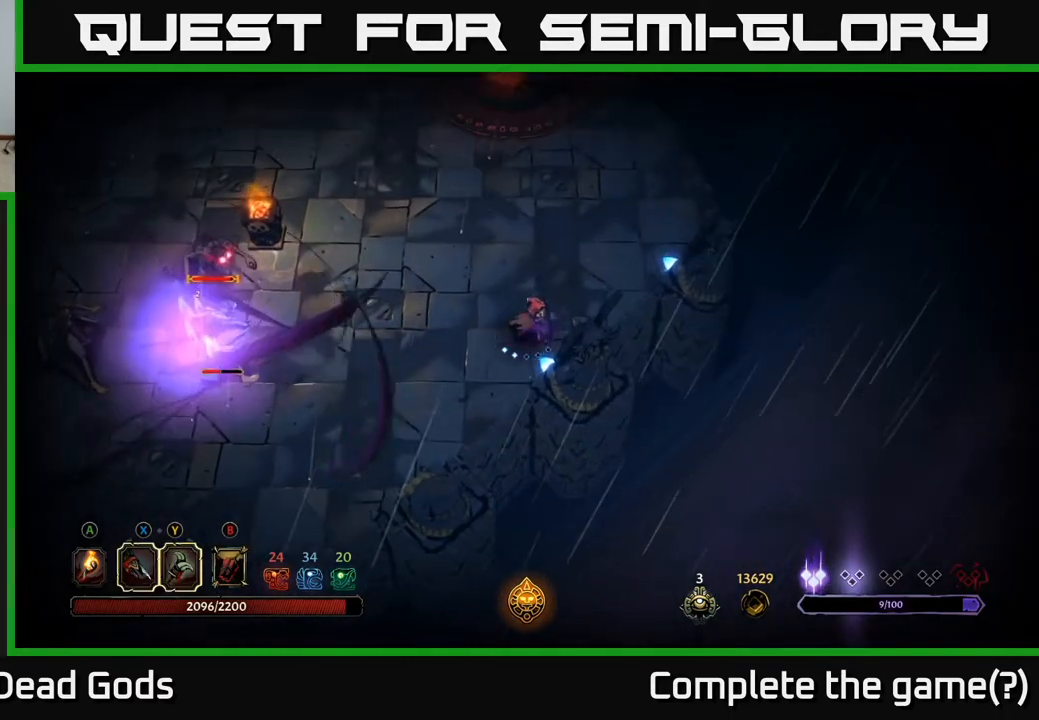
{"buttons": [], "left_stick": "up-right", "right_stick": "center", "events": []}
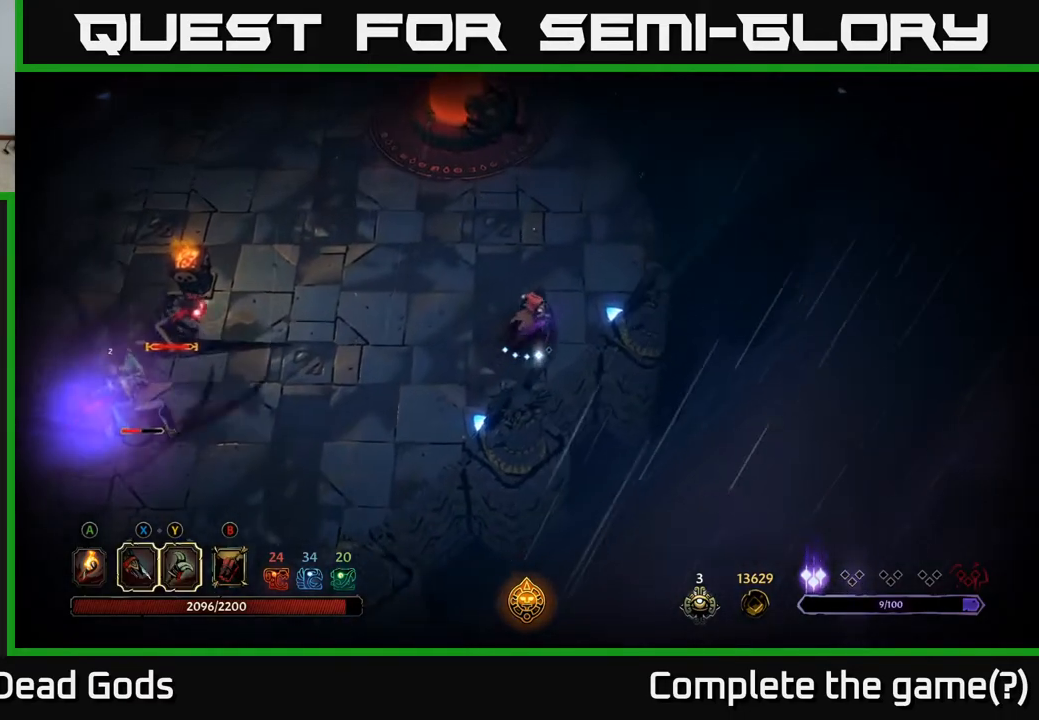
{"buttons": [], "left_stick": "up-left", "right_stick": "center", "events": [[217, "left_stick", "up"], [350, "left_stick", "up-left"]]}
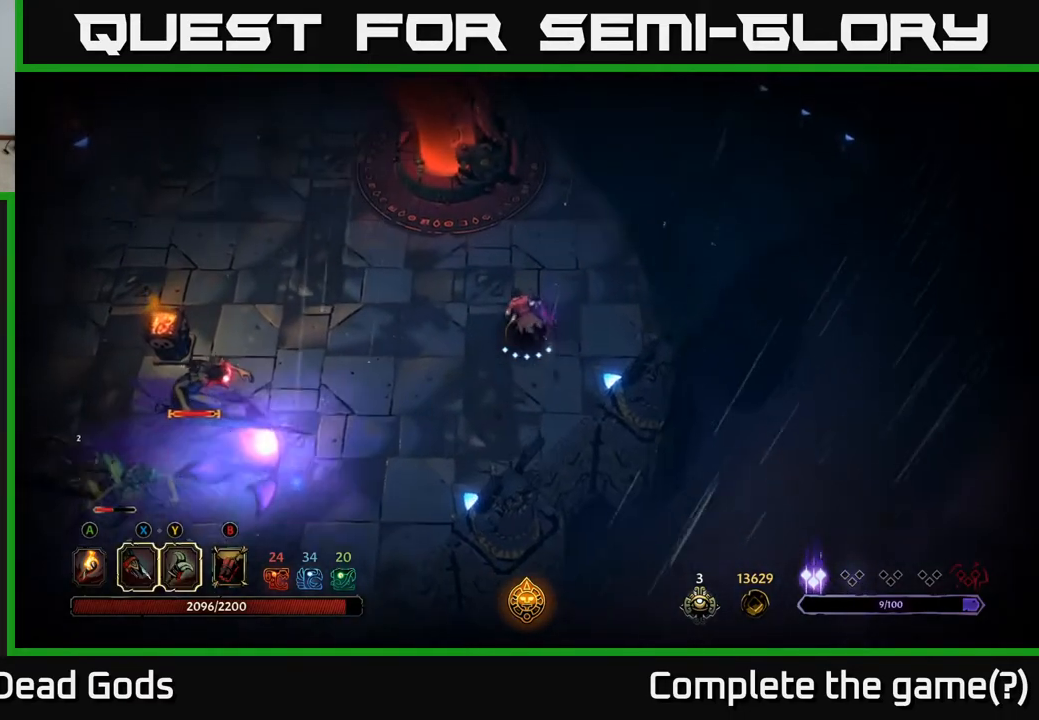
{"buttons": [], "left_stick": "up-left", "right_stick": "center", "events": [[17, "left_stick", "up"], [367, "left_stick", "up-left"]]}
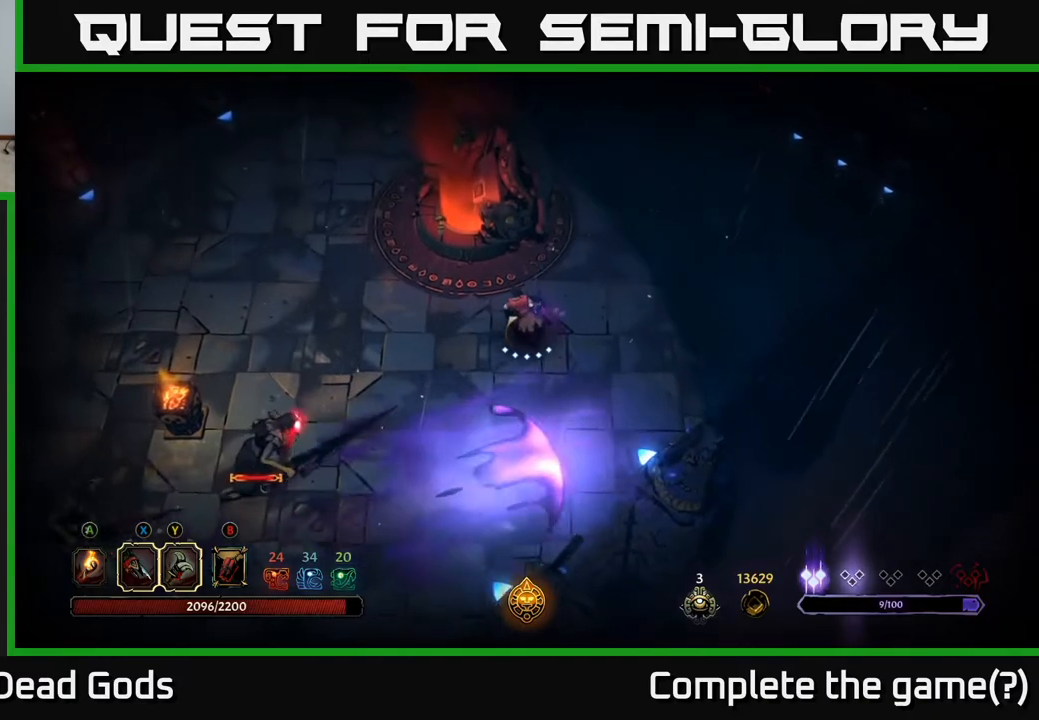
{"buttons": ["B"], "left_stick": "down-left", "right_stick": "center", "events": [[100, "B", "down"], [100, "left_stick", "down-left"], [200, "B", "up"], [467, "B", "down"]]}
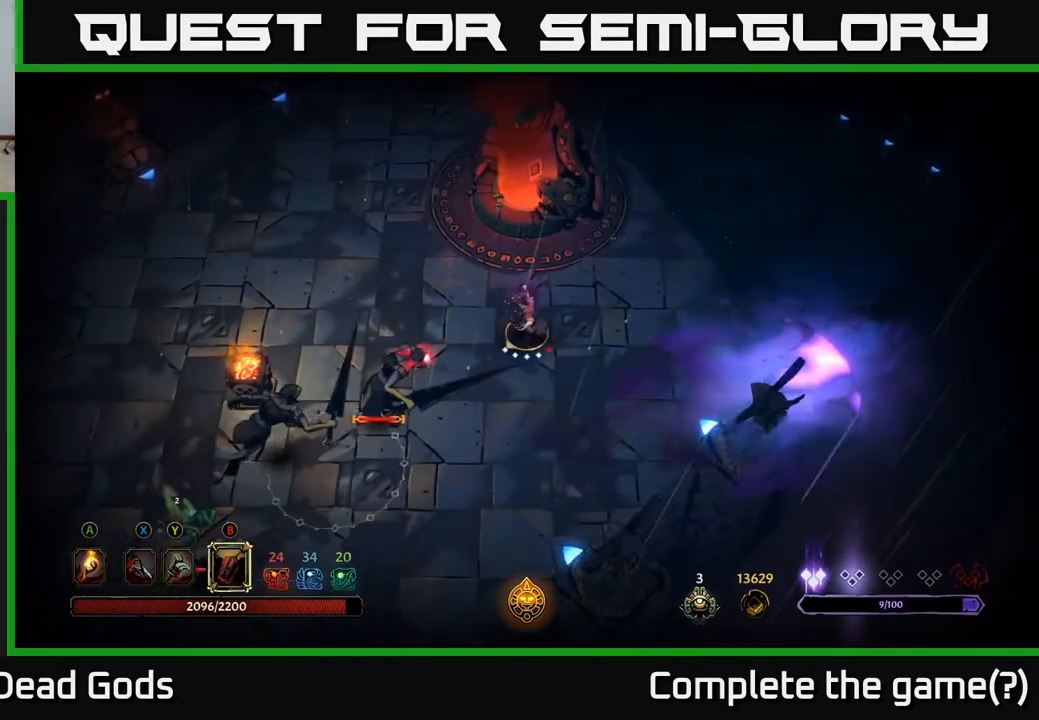
{"buttons": [], "left_stick": "down-left", "right_stick": "center", "events": [[33, "B", "up"]]}
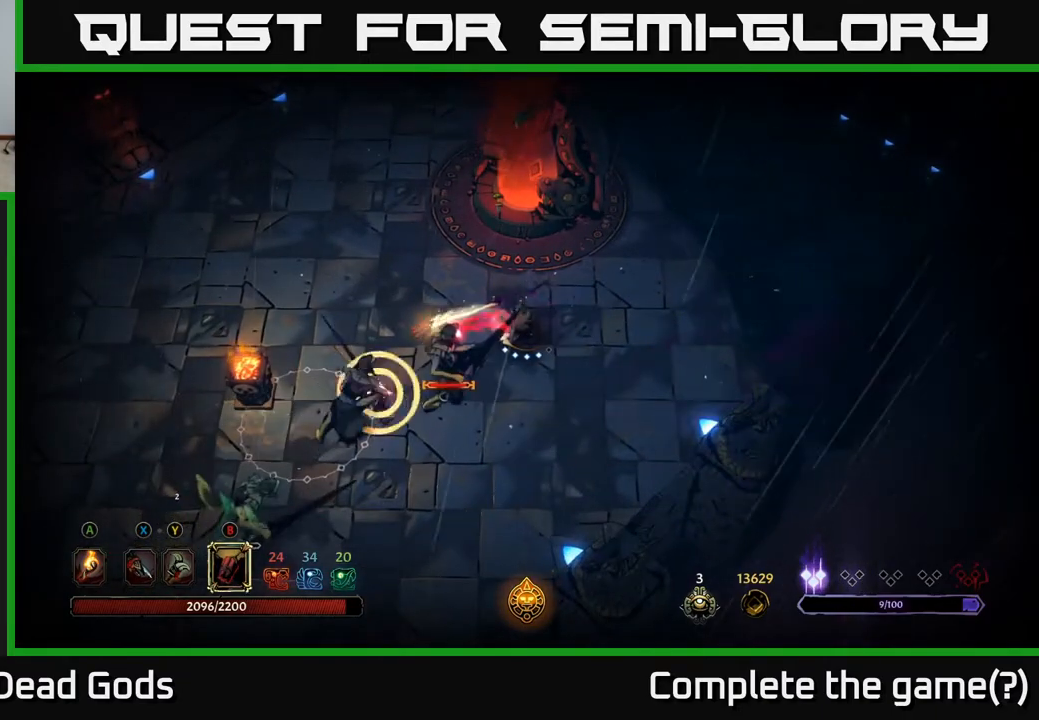
{"buttons": [], "left_stick": "left", "right_stick": "center", "events": [[33, "left_stick", "left"], [300, "R2", "down"], [400, "R2", "up"]]}
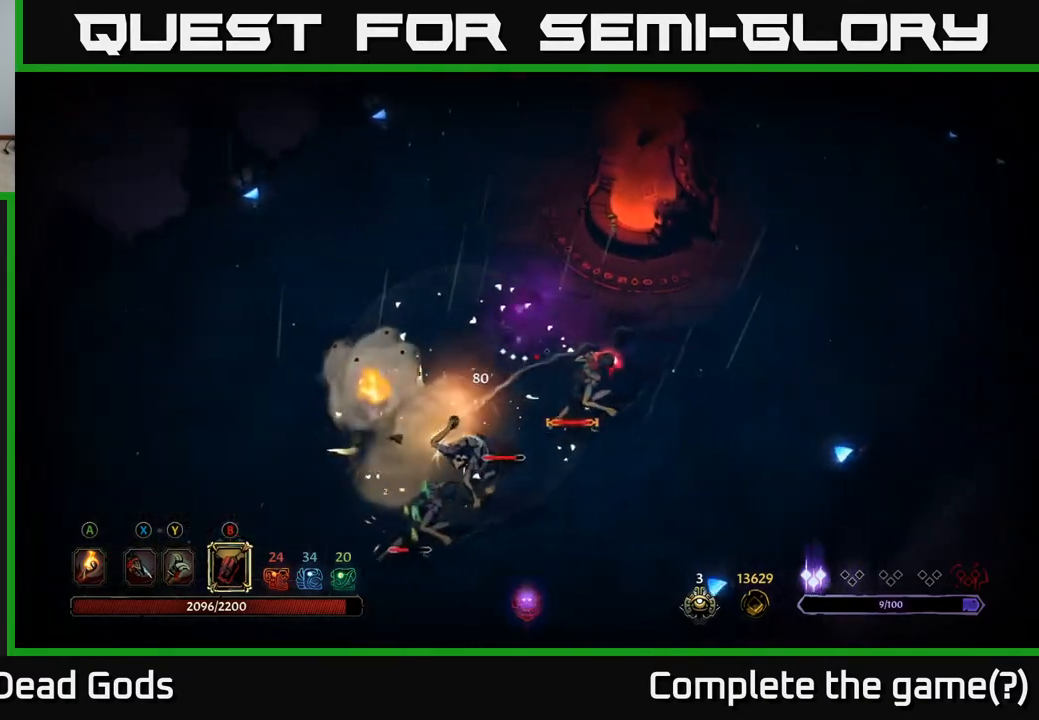
{"buttons": [], "left_stick": "left", "right_stick": "center", "events": []}
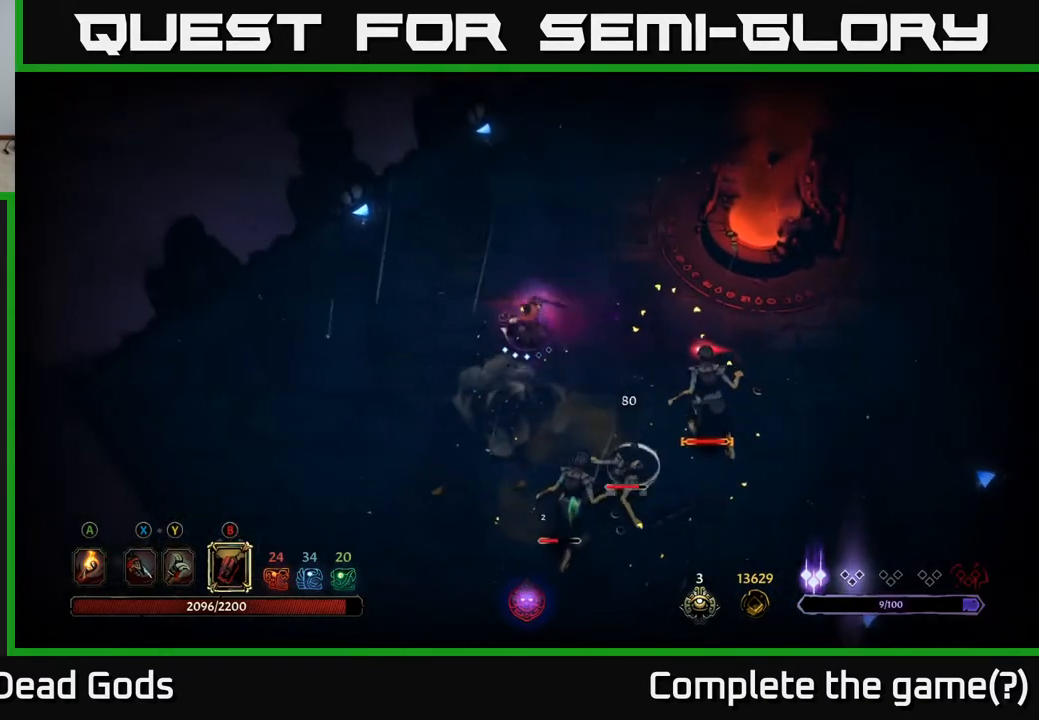
{"buttons": [], "left_stick": "down-right", "right_stick": "center", "events": [[367, "B", "down"], [367, "left_stick", "down-right"], [433, "B", "up"]]}
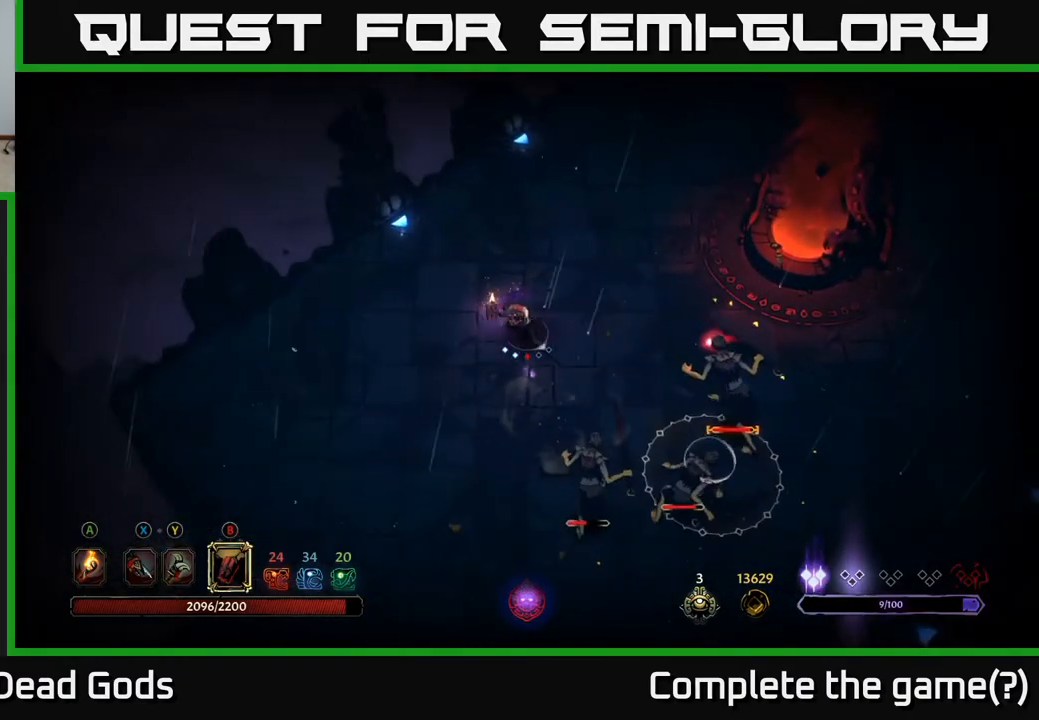
{"buttons": ["B"], "left_stick": "down-right", "right_stick": "center", "events": [[500, "B", "down"]]}
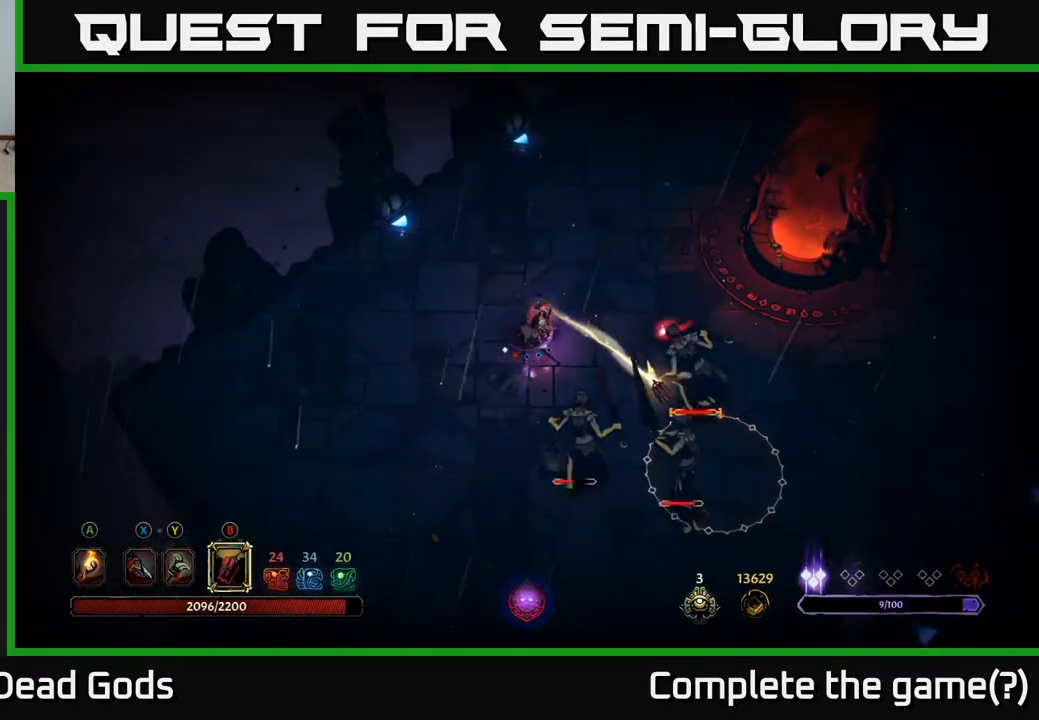
{"buttons": [], "left_stick": "down-right", "right_stick": "center", "events": [[100, "B", "up"]]}
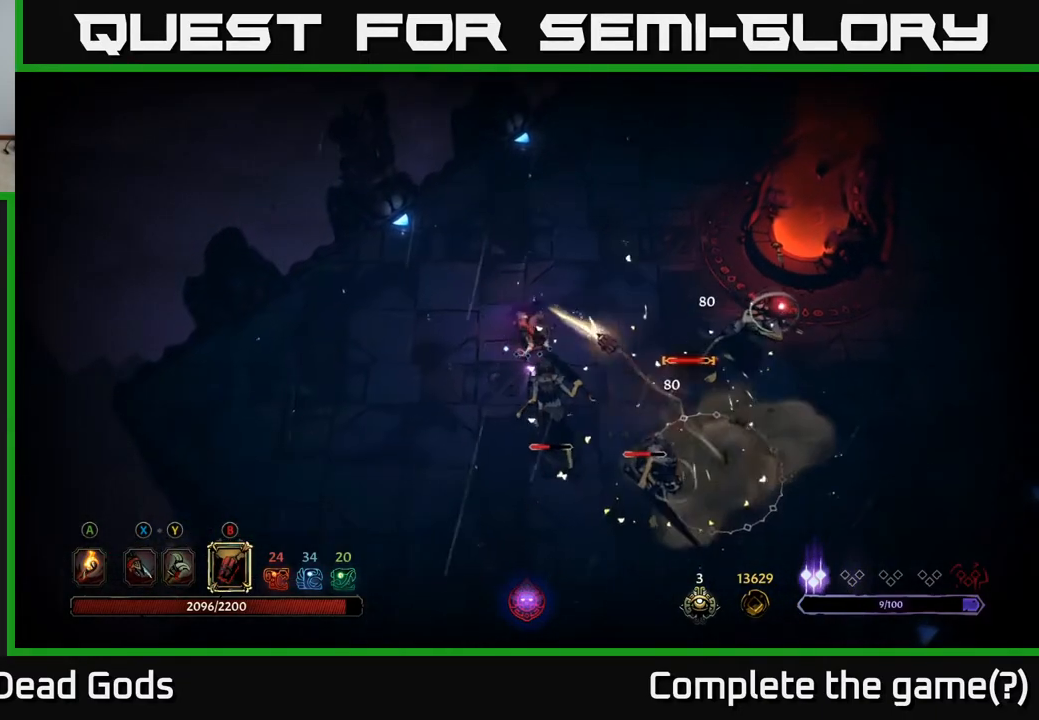
{"buttons": [], "left_stick": "down-left", "right_stick": "center", "events": [[300, "left_stick", "down-left"]]}
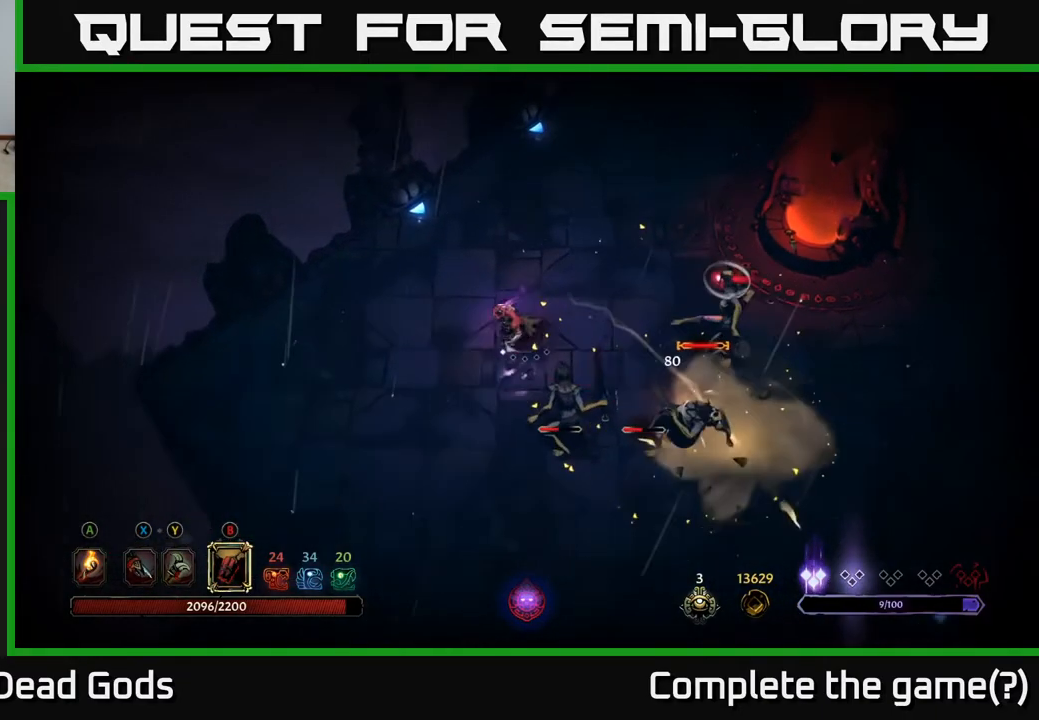
{"buttons": [], "left_stick": "down", "right_stick": "center", "events": [[217, "left_stick", "down"]]}